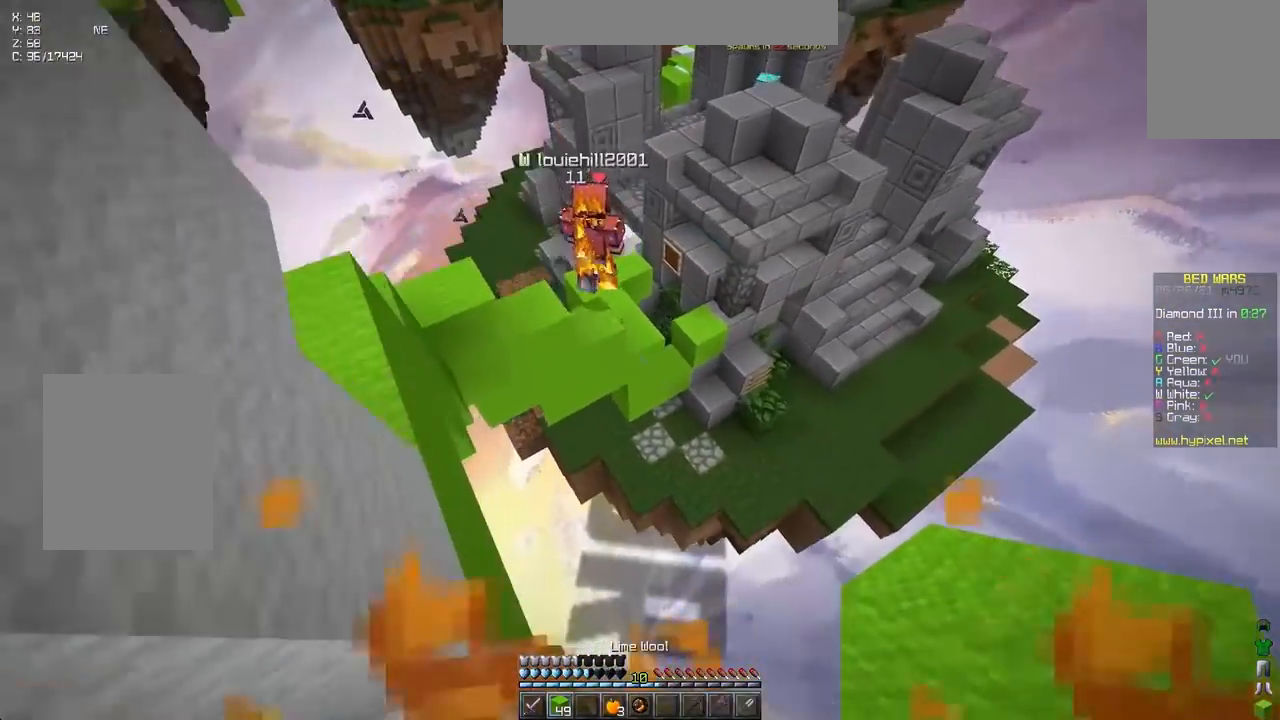
Gameplay with keyboard; each line is a JSON object with the keys held at the frame after it. "events" lists presses ("down") and releases ("up") of "down", "left", "right", "space" and "up" between this image and that frame as [ms after this image, input, new state], when the widget could be followed in between. No other keys are recorded. Mouse input is not recorded.
{"keys": ["up"], "events": [[317, "space", "up"]]}
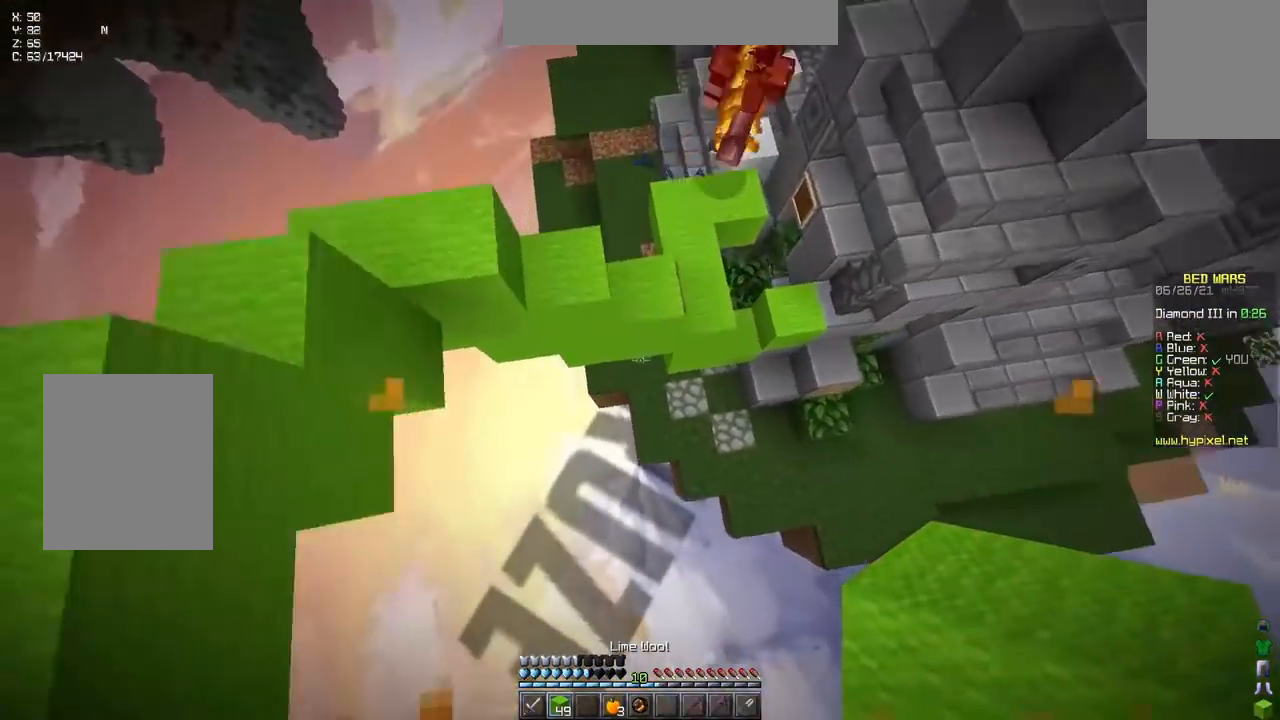
{"keys": ["up"], "events": []}
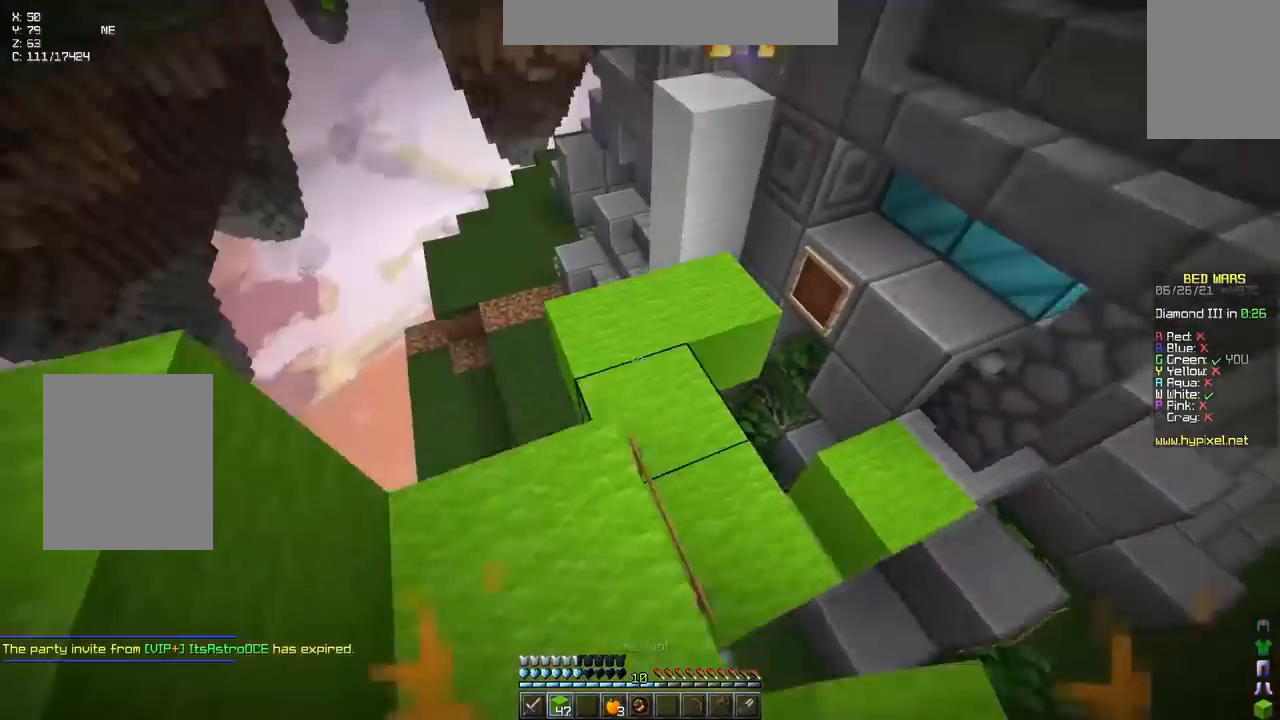
{"keys": ["space", "up"], "events": [[233, "space", "down"]]}
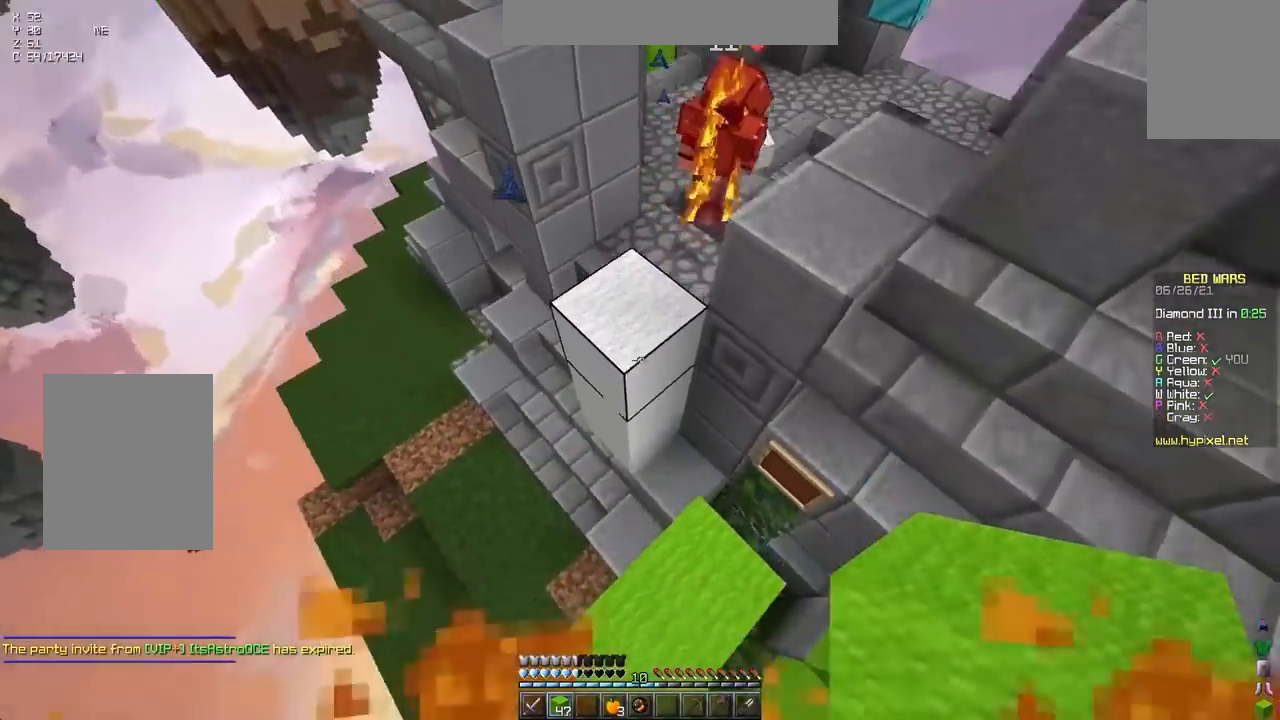
{"keys": ["up"], "events": [[17, "right", "down"], [100, "space", "up"], [333, "right", "up"]]}
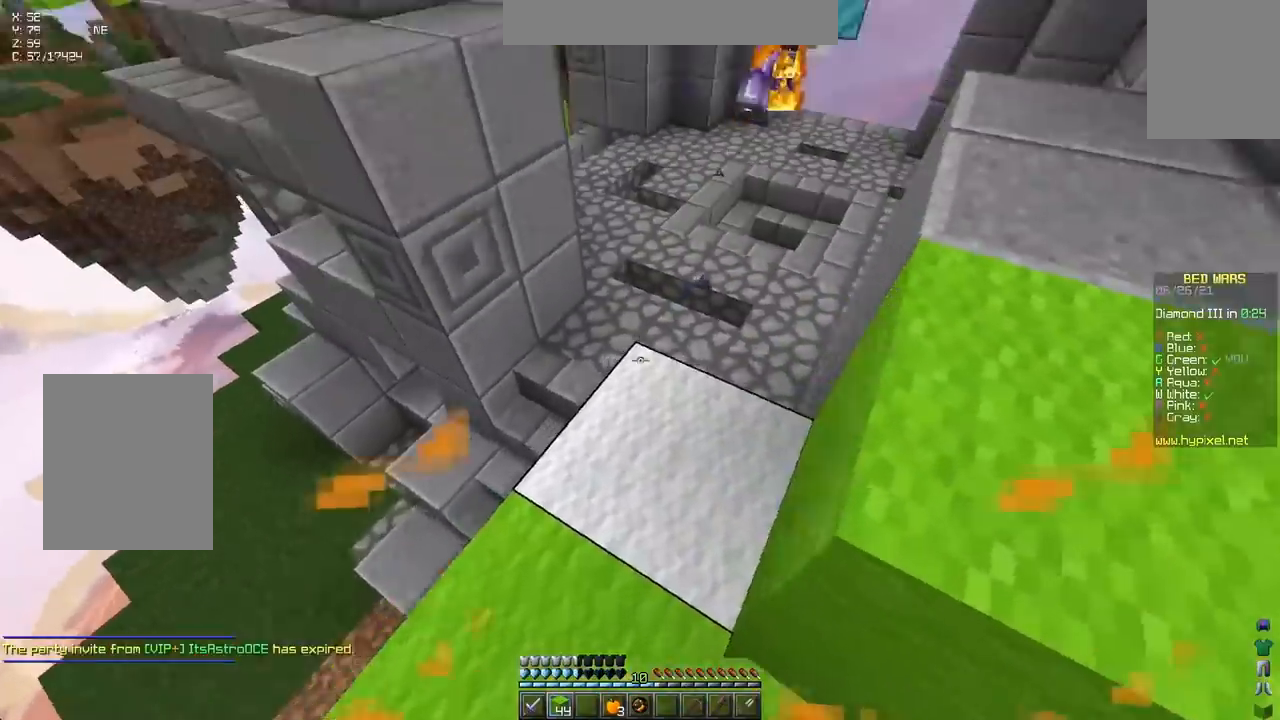
{"keys": ["space", "up"], "events": [[183, "space", "down"]]}
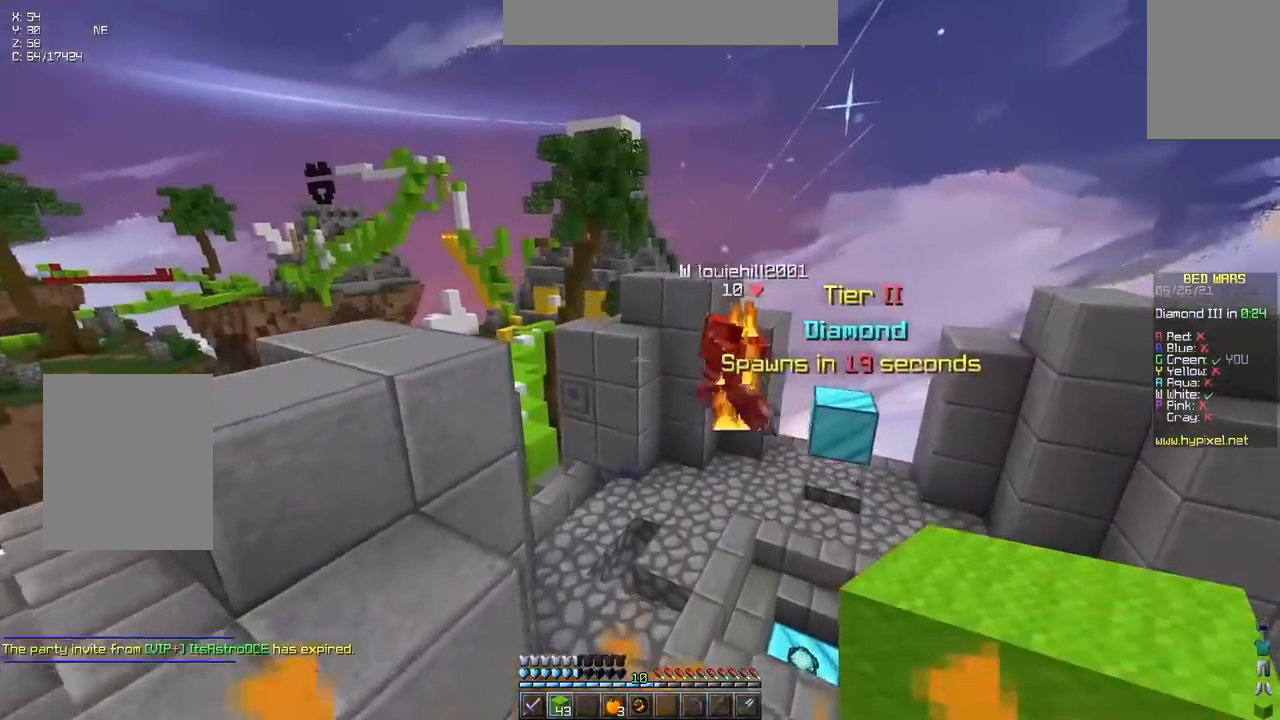
{"keys": ["up"], "events": [[117, "space", "up"]]}
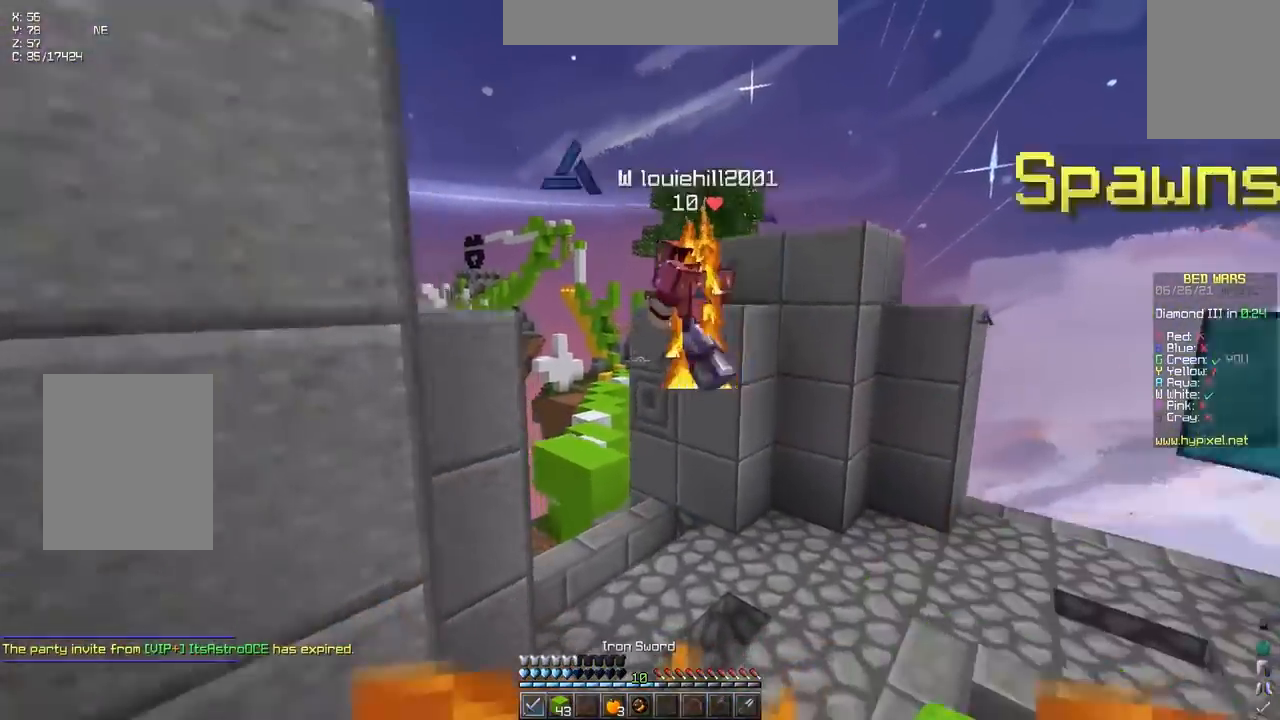
{"keys": ["up"], "events": []}
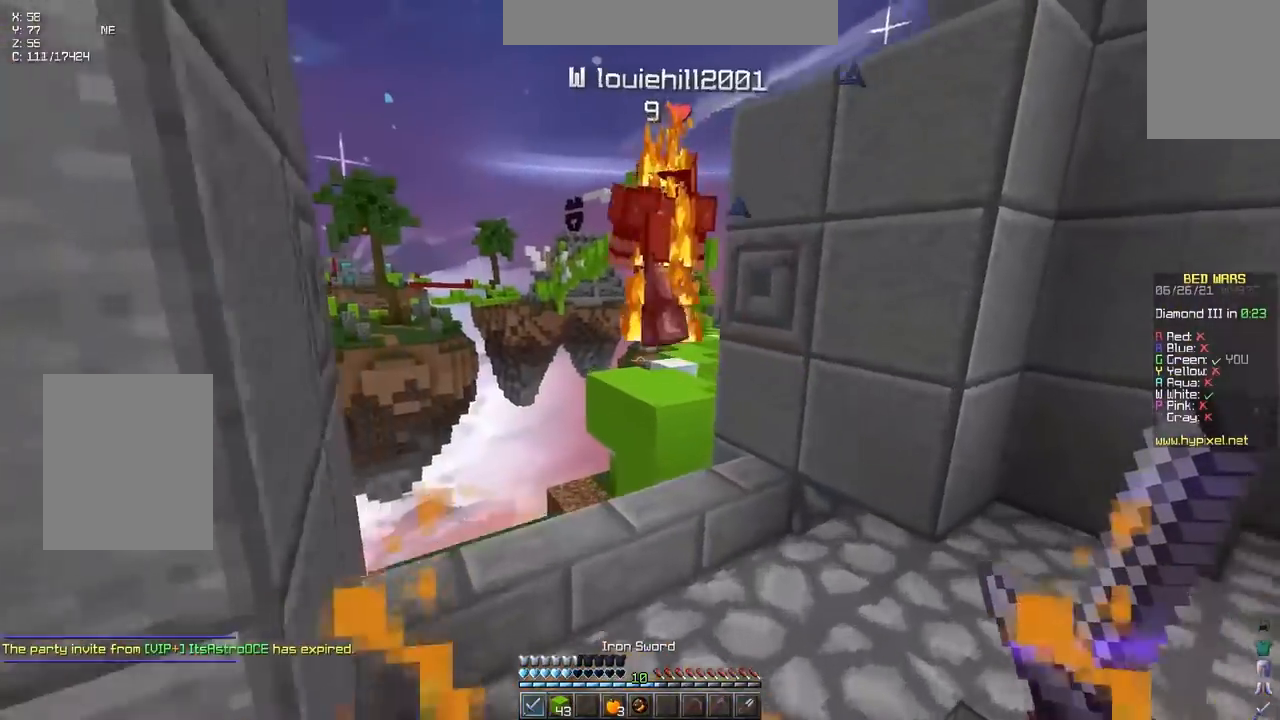
{"keys": ["space", "up"], "events": [[433, "space", "down"]]}
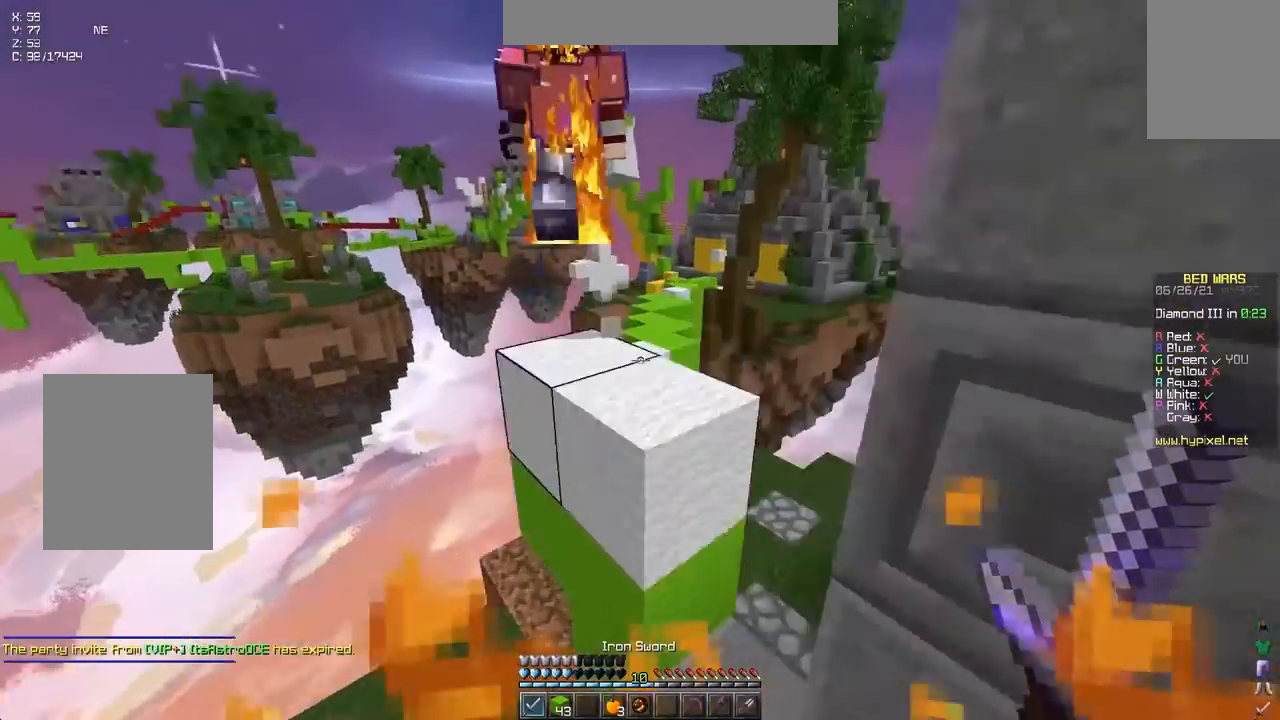
{"keys": ["up"], "events": [[183, "space", "up"]]}
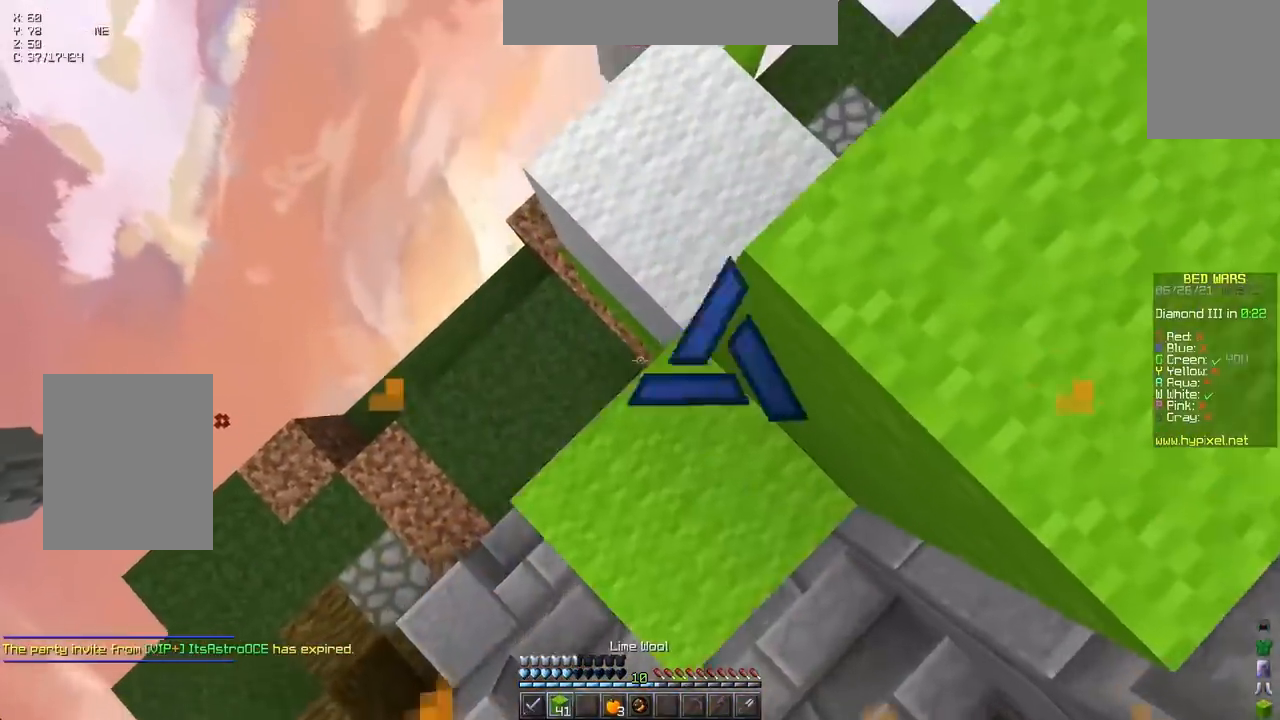
{"keys": ["up"], "events": [[33, "right", "down"], [100, "space", "down"], [317, "right", "up"], [317, "space", "up"]]}
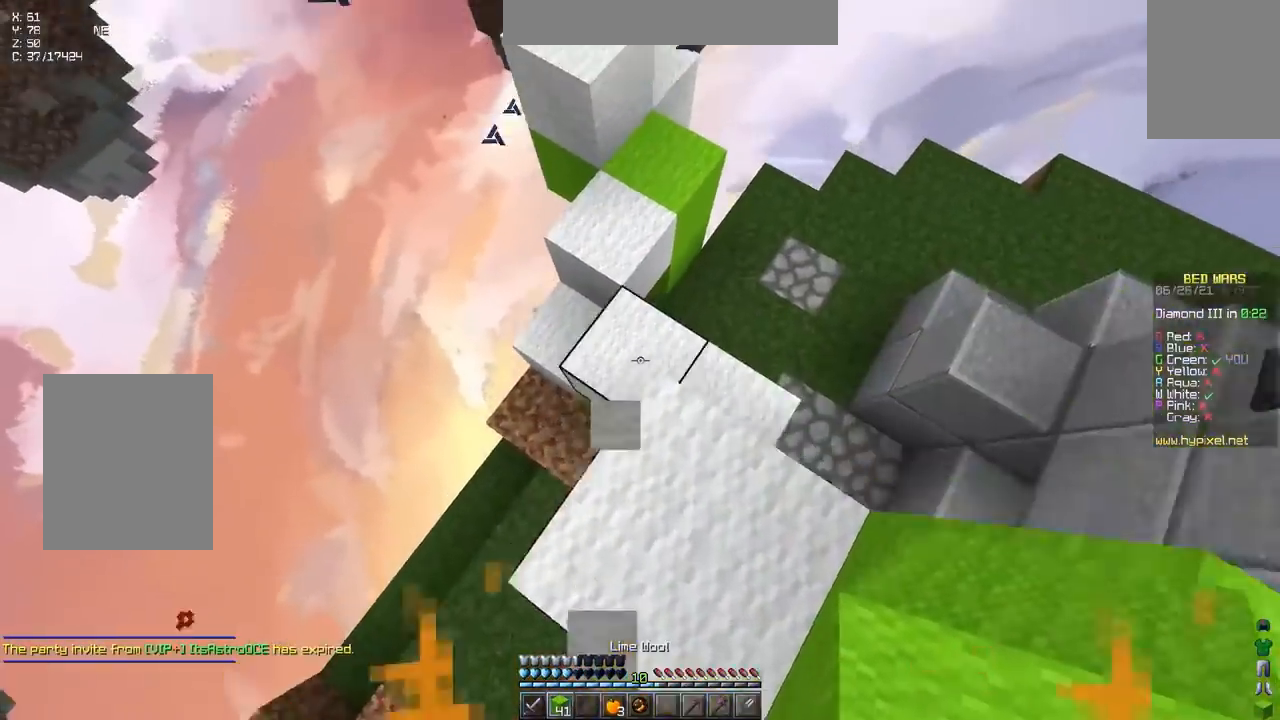
{"keys": [], "events": [[450, "up", "up"]]}
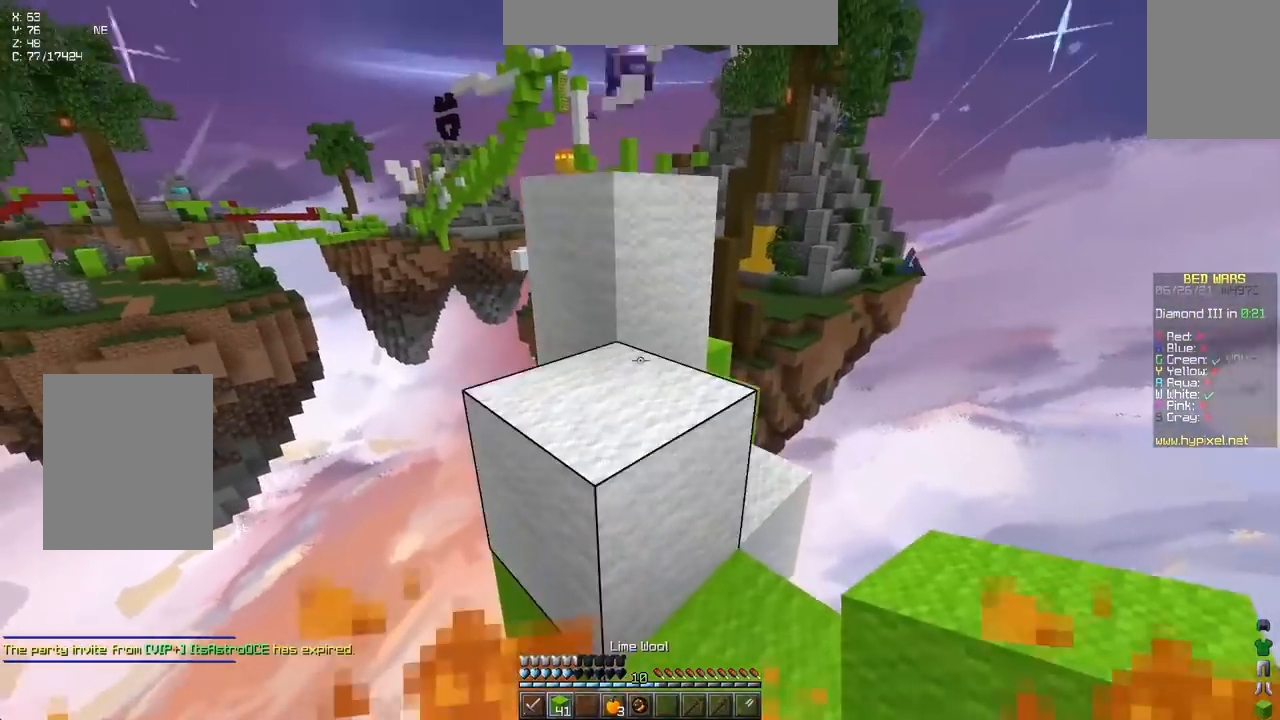
{"keys": ["space", "up"], "events": [[17, "up", "down"], [50, "space", "down"], [233, "left", "down"], [283, "space", "up"], [317, "up", "up"], [417, "up", "down"], [450, "space", "down"], [467, "left", "up"]]}
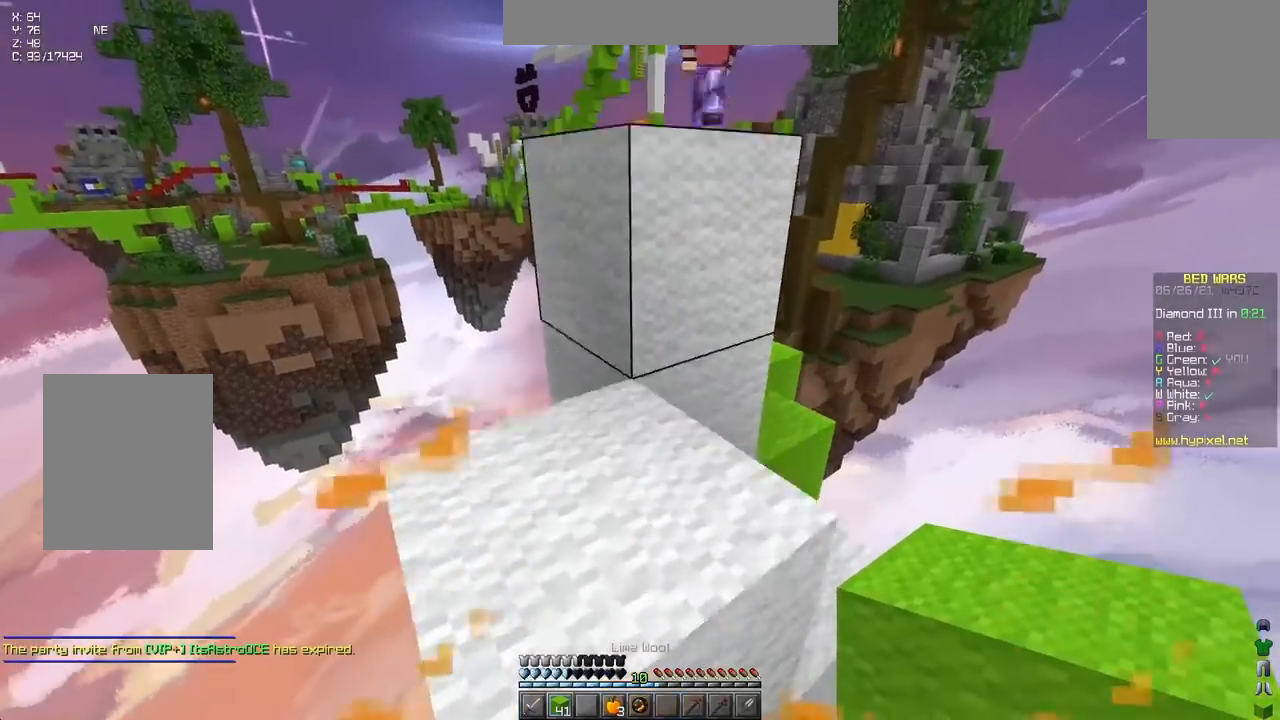
{"keys": ["left", "space", "up"], "events": [[150, "up", "up"], [167, "space", "up"], [267, "up", "down"], [333, "space", "down"], [500, "left", "down"]]}
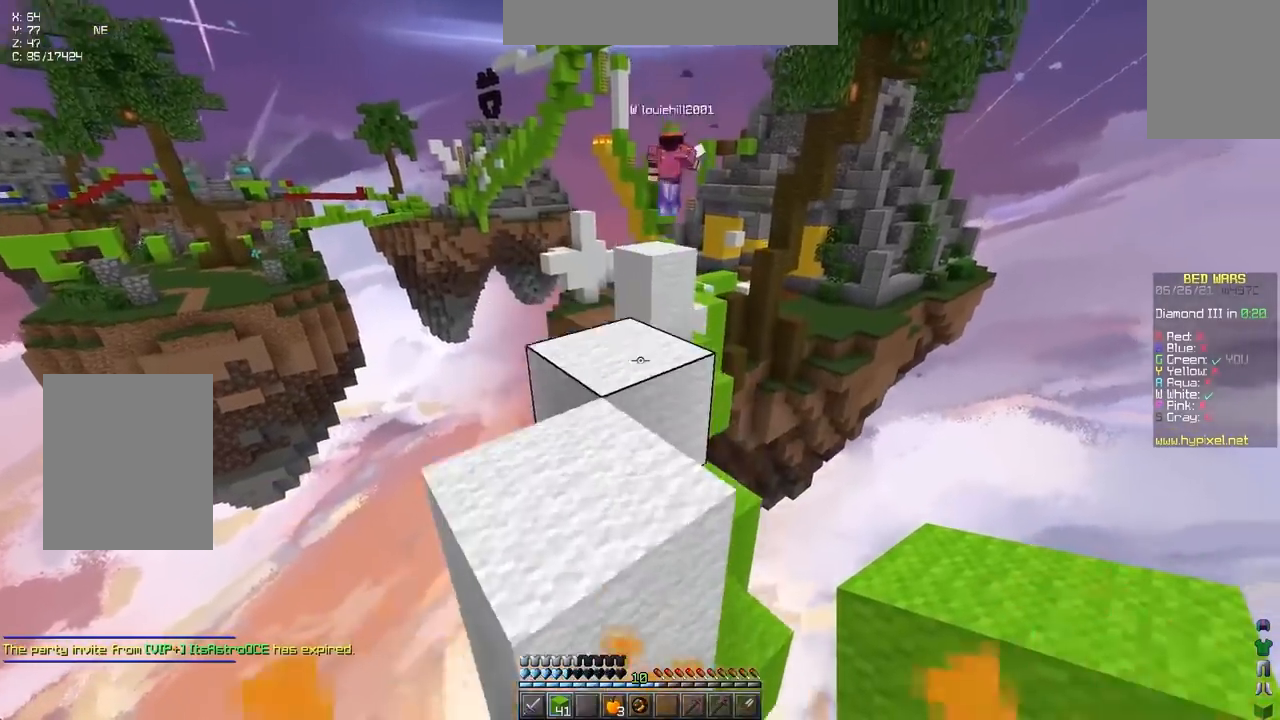
{"keys": ["up"], "events": [[100, "left", "up"], [100, "space", "up"]]}
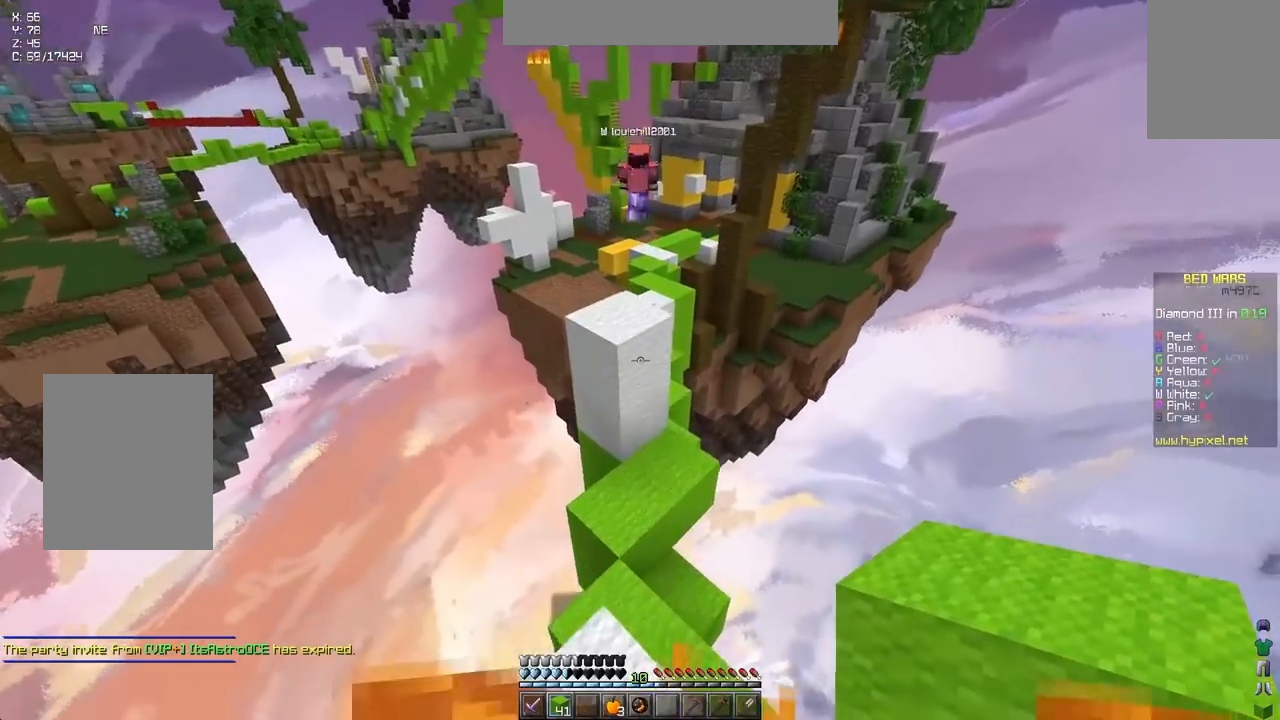
{"keys": ["space", "up"], "events": [[183, "space", "down"]]}
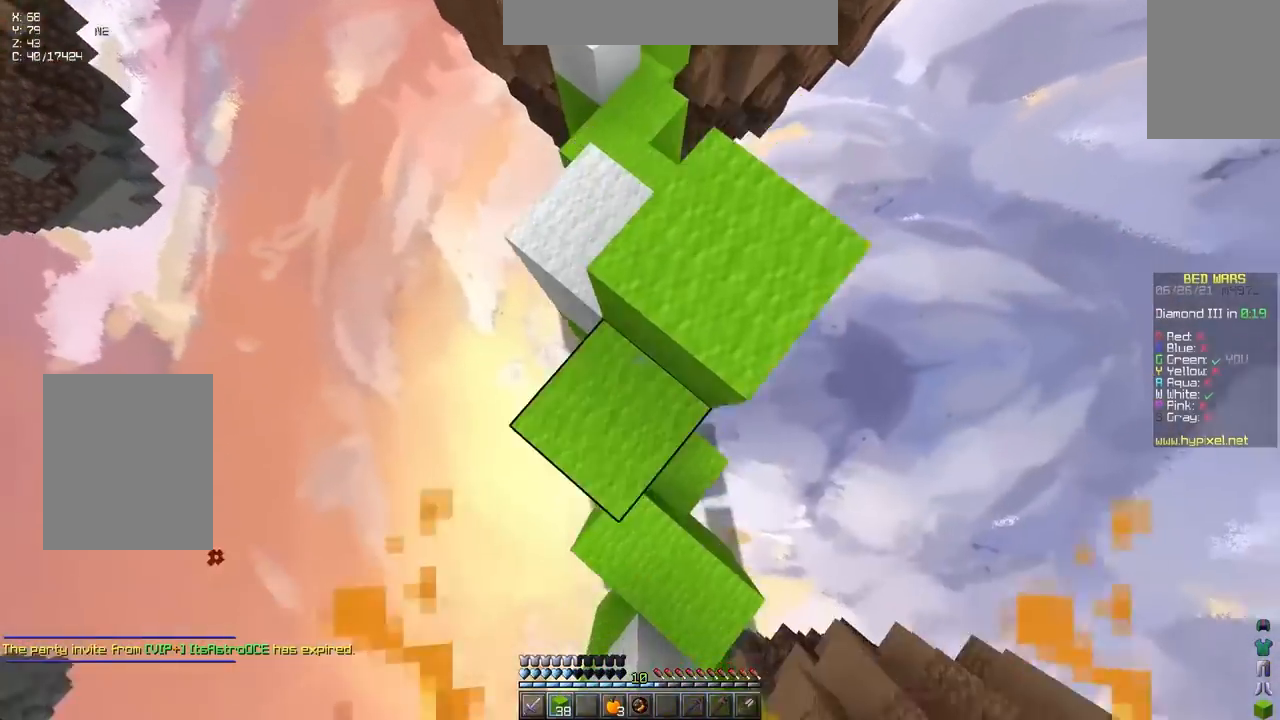
{"keys": ["up"], "events": [[17, "space", "up"]]}
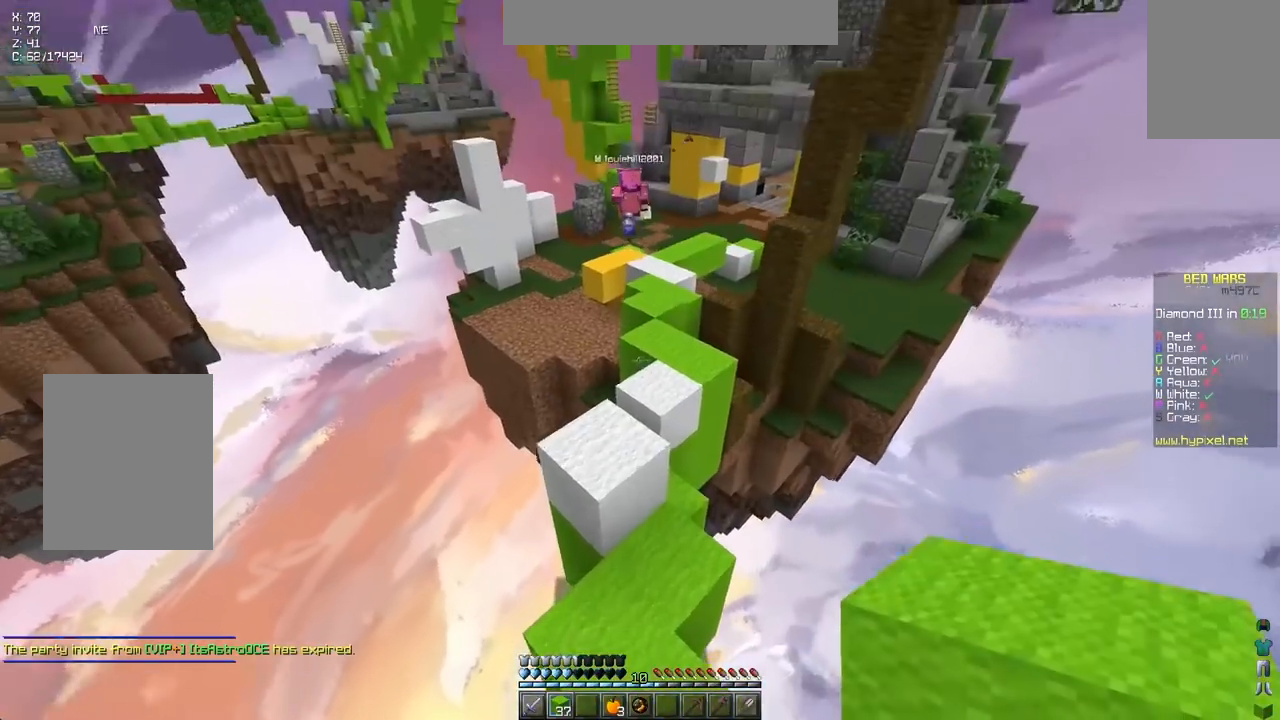
{"keys": ["left", "space", "up"], "events": [[117, "right", "down"], [267, "right", "up"], [267, "space", "down"], [483, "left", "down"]]}
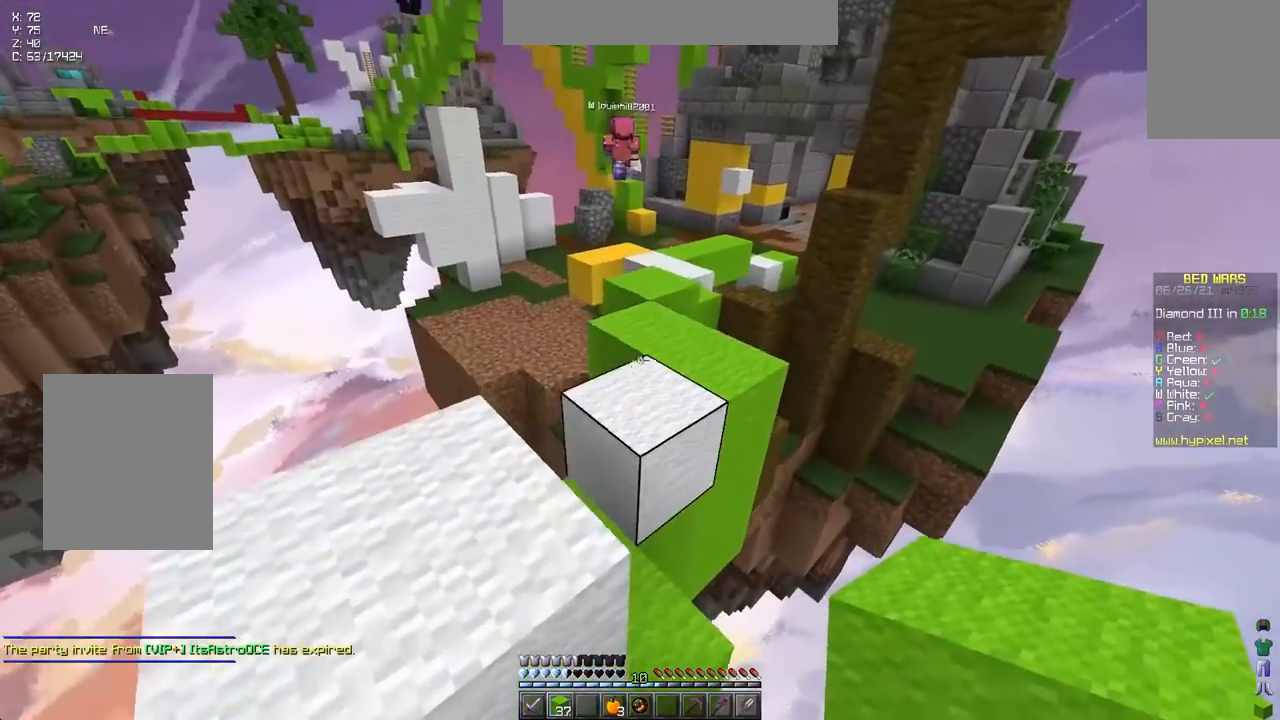
{"keys": ["up"], "events": [[33, "space", "up"], [100, "space", "down"], [167, "left", "up"], [267, "left", "down"], [350, "space", "up"], [450, "left", "up"]]}
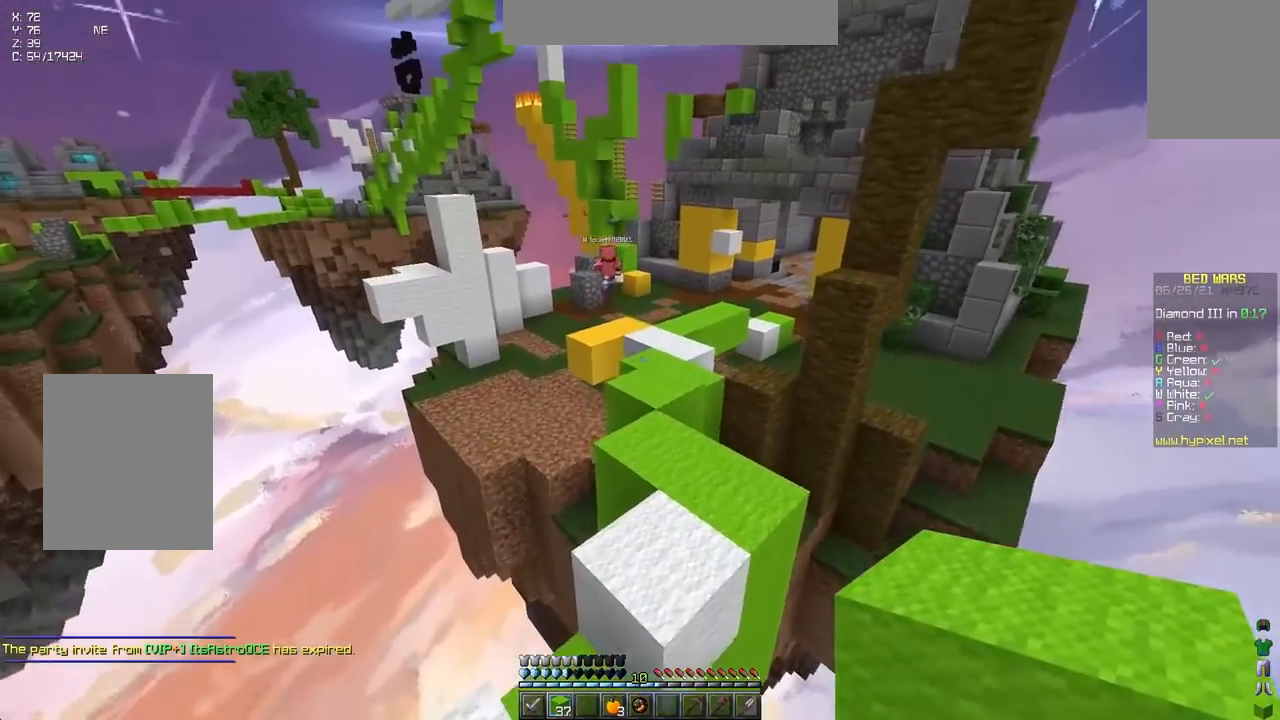
{"keys": ["up"], "events": [[50, "space", "down"], [183, "right", "down"], [367, "space", "up"], [400, "right", "up"]]}
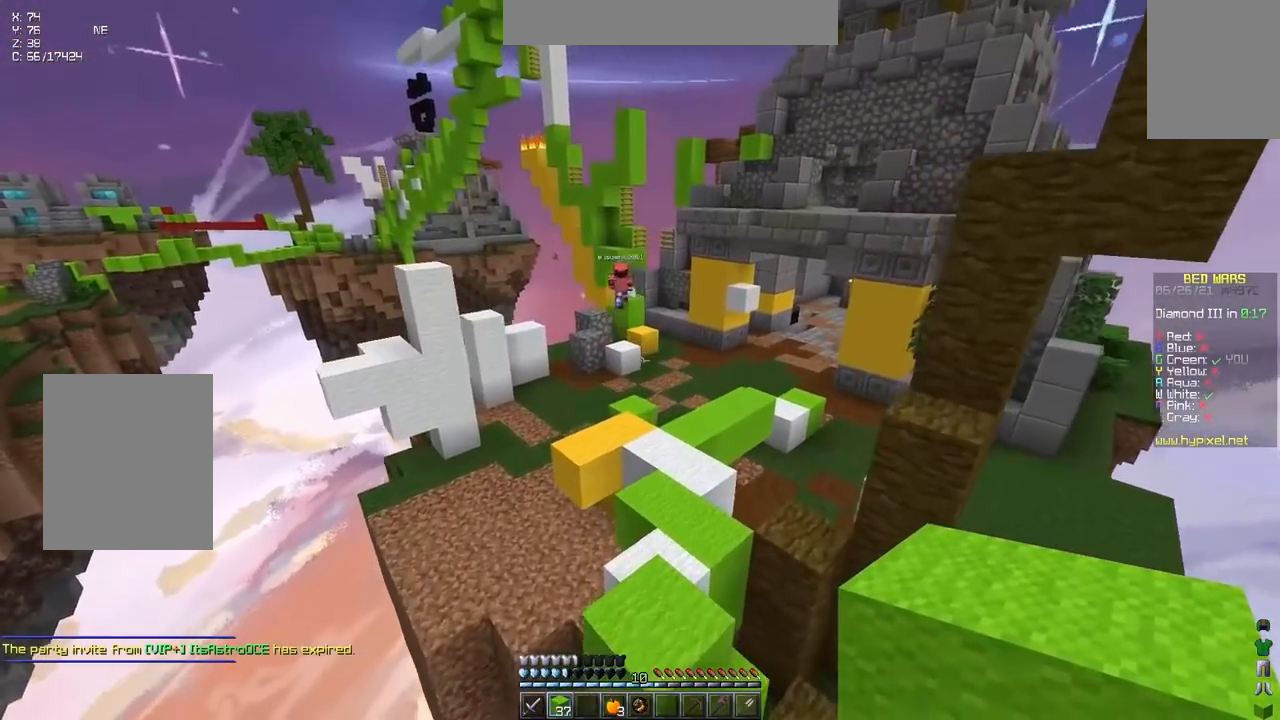
{"keys": ["right", "space", "up"], "events": [[267, "space", "down"], [500, "right", "down"]]}
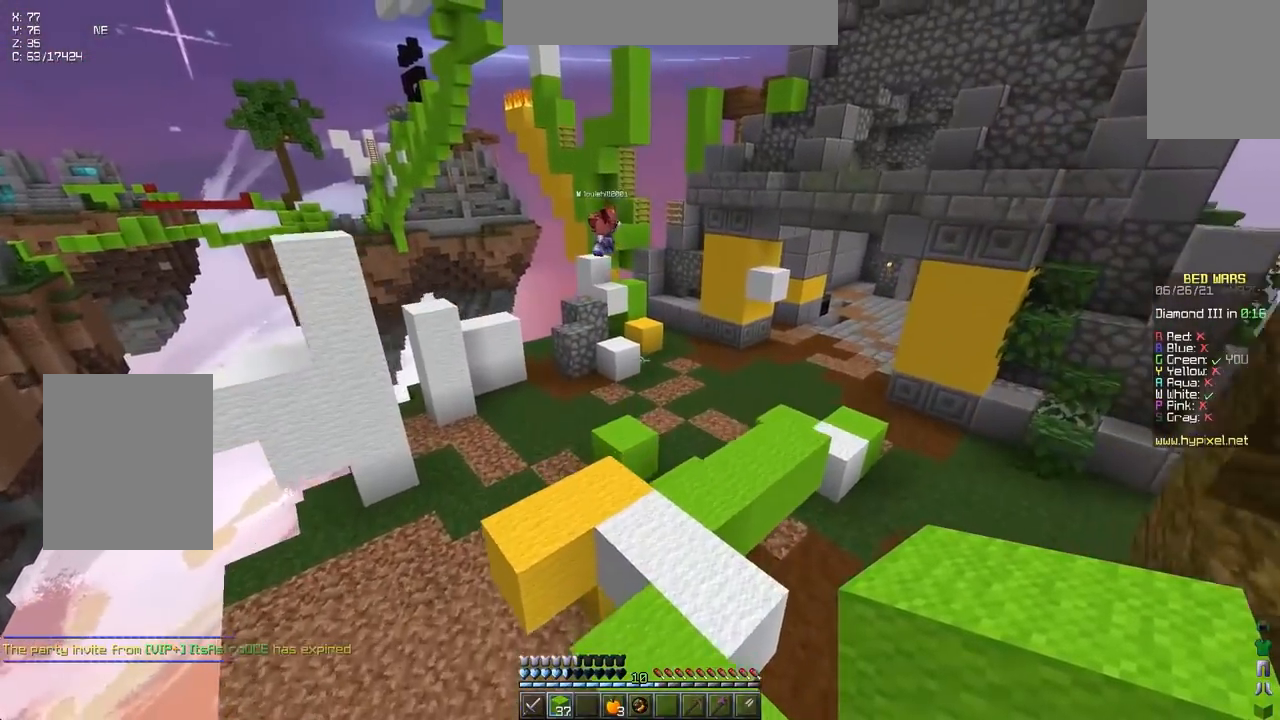
{"keys": ["up"], "events": [[17, "space", "up"], [117, "right", "up"]]}
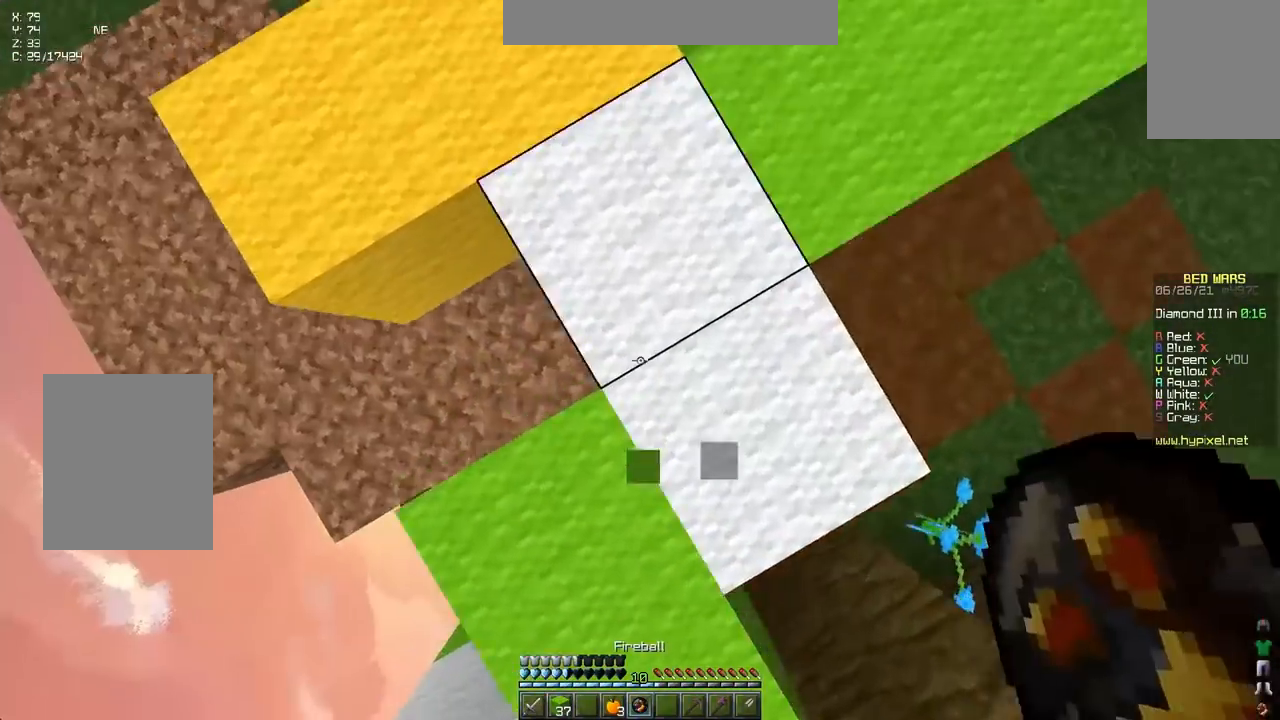
{"keys": ["up"], "events": [[100, "space", "down"], [267, "space", "up"]]}
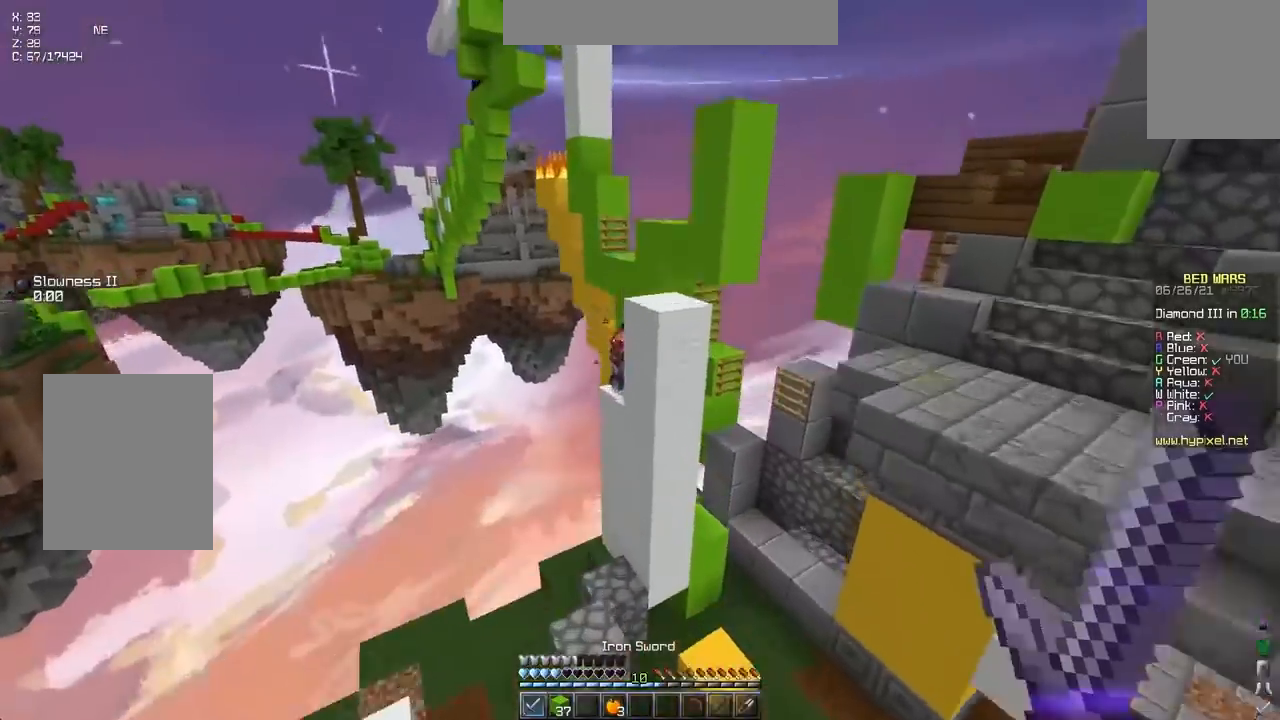
{"keys": ["right", "up"], "events": [[250, "right", "down"]]}
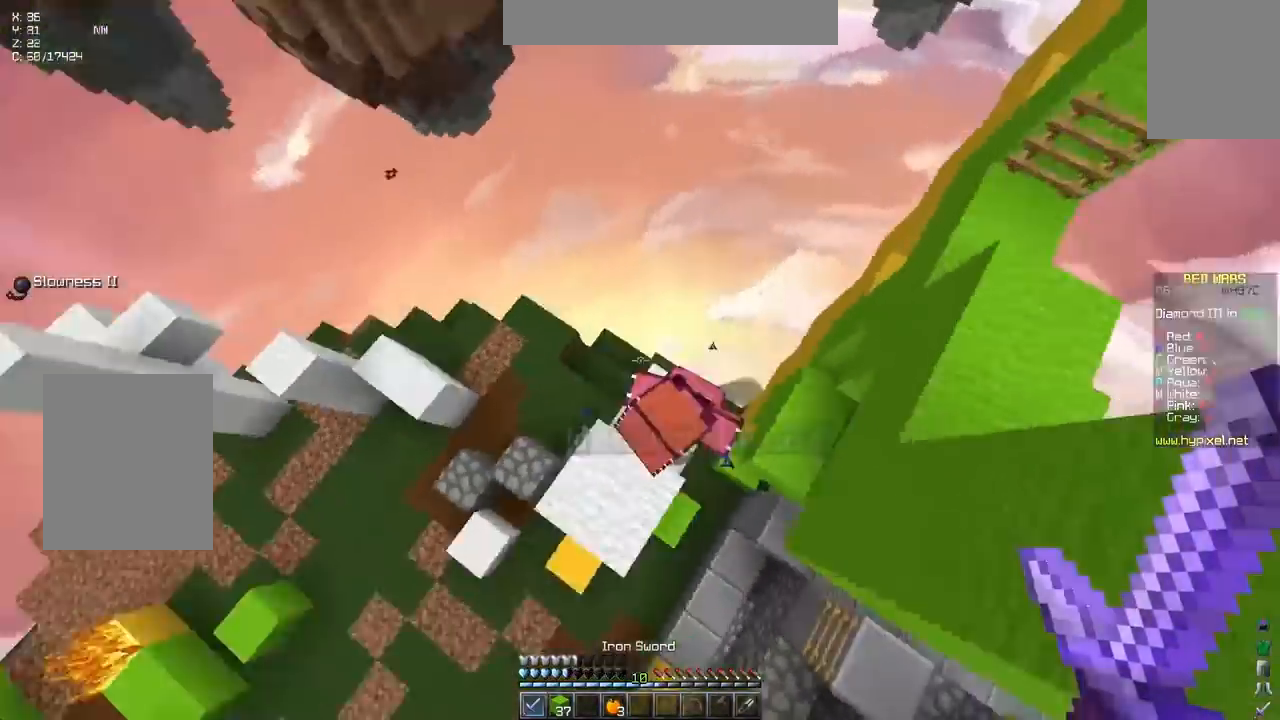
{"keys": ["left", "right", "up"], "events": [[17, "left", "down"], [33, "right", "up"], [417, "right", "down"]]}
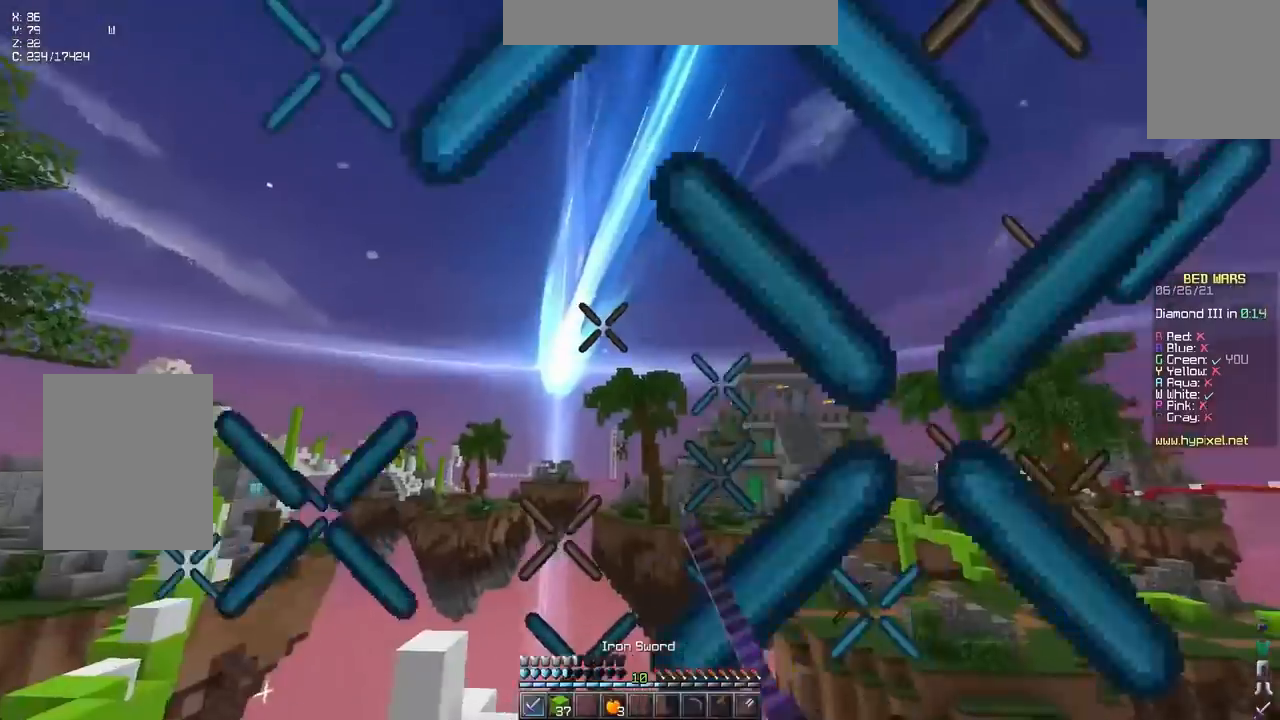
{"keys": [], "events": [[50, "left", "up"], [83, "right", "up"], [83, "up", "up"], [117, "down", "down"], [333, "right", "down"], [350, "down", "up"], [400, "right", "up"]]}
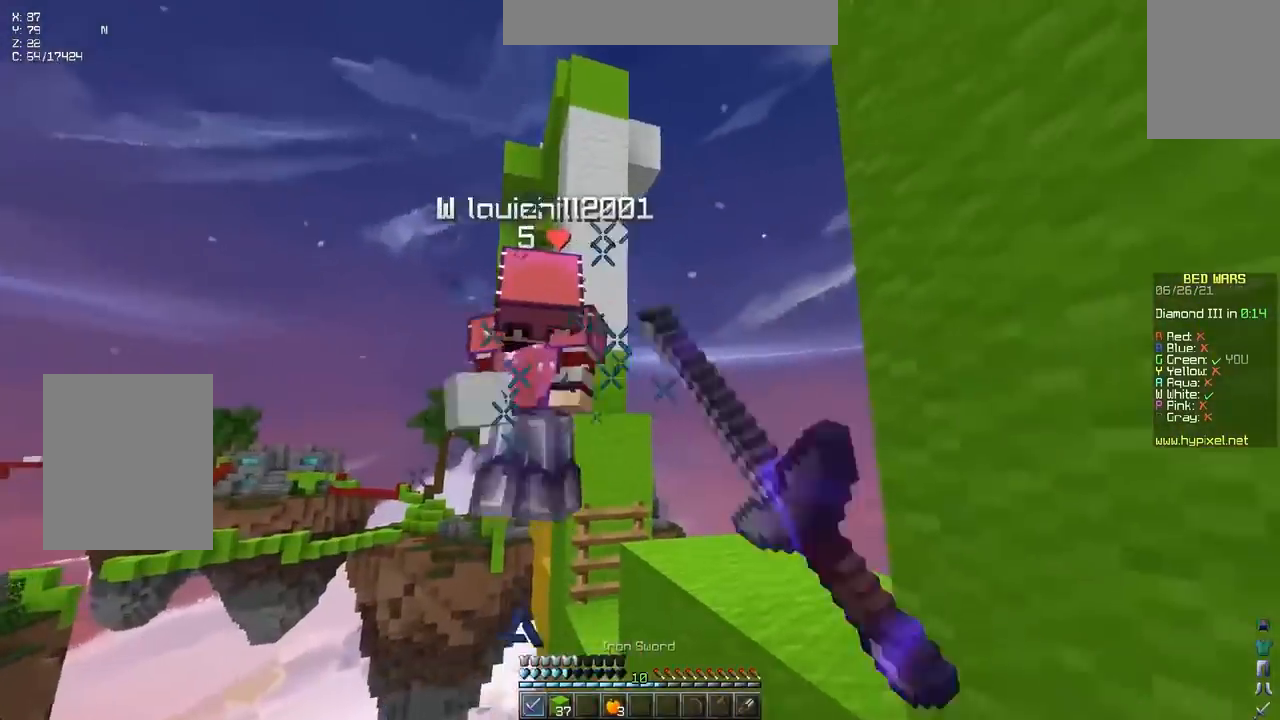
{"keys": ["right", "space", "up"], "events": [[150, "up", "down"], [317, "right", "down"], [350, "space", "down"]]}
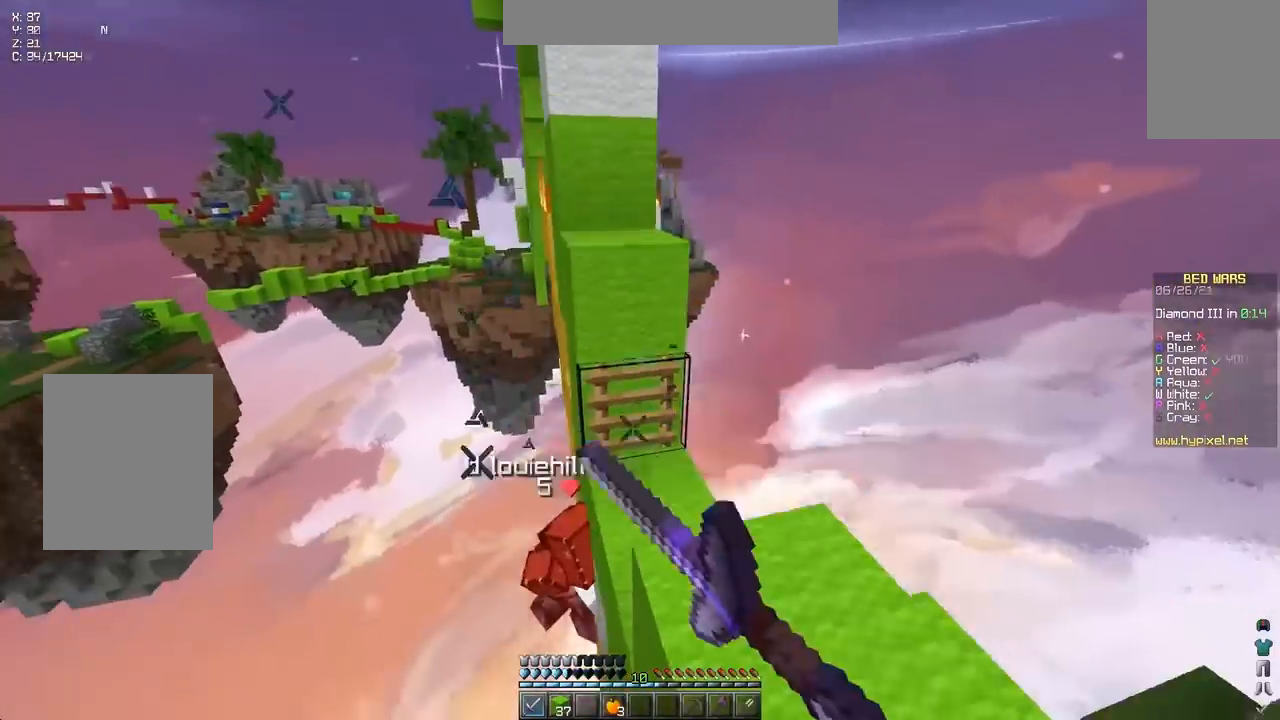
{"keys": [], "events": [[67, "right", "up"], [67, "space", "up"], [183, "up", "up"], [217, "right", "down"], [267, "down", "down"], [317, "right", "up"], [467, "down", "up"]]}
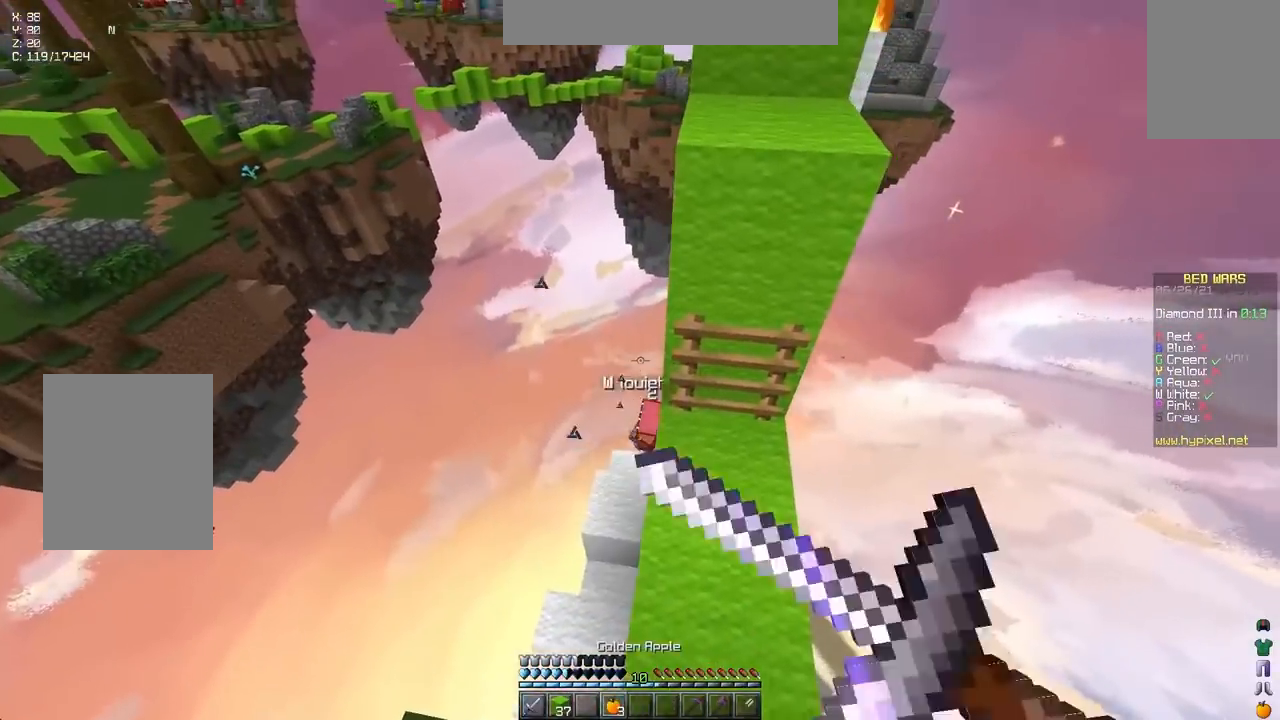
{"keys": ["left"], "events": [[450, "left", "down"]]}
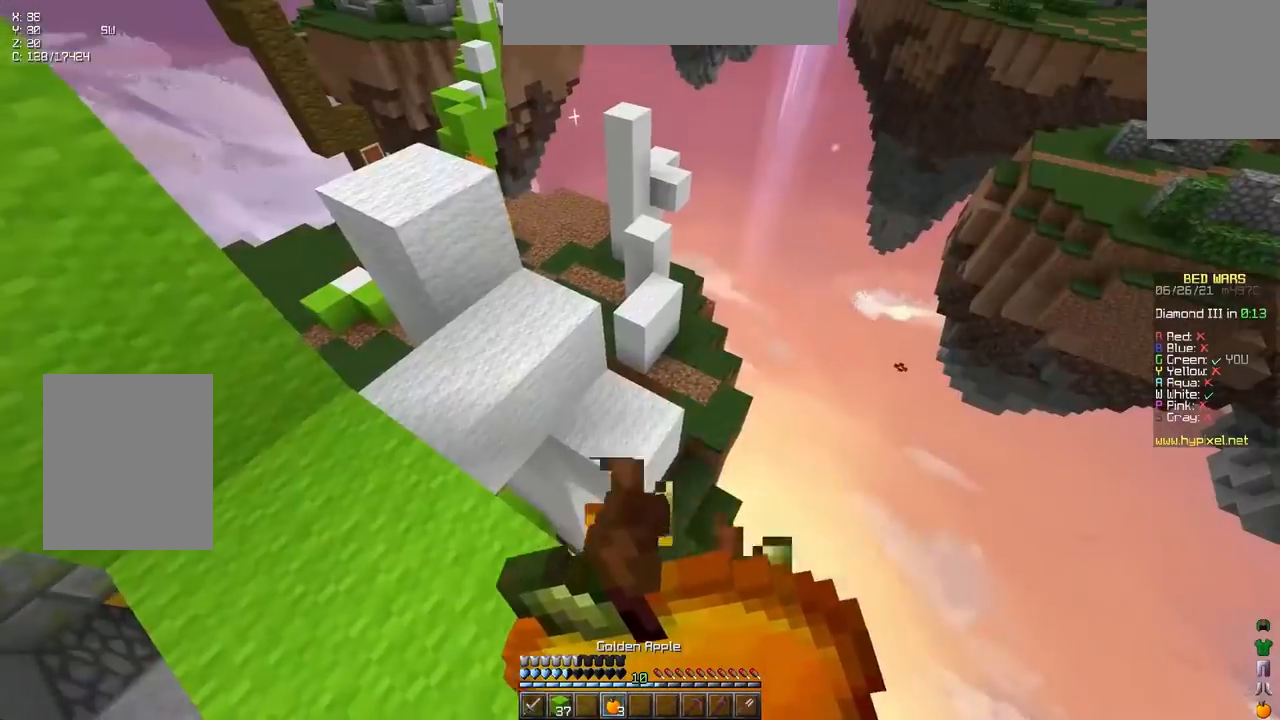
{"keys": ["up"], "events": [[117, "up", "down"], [367, "left", "up"]]}
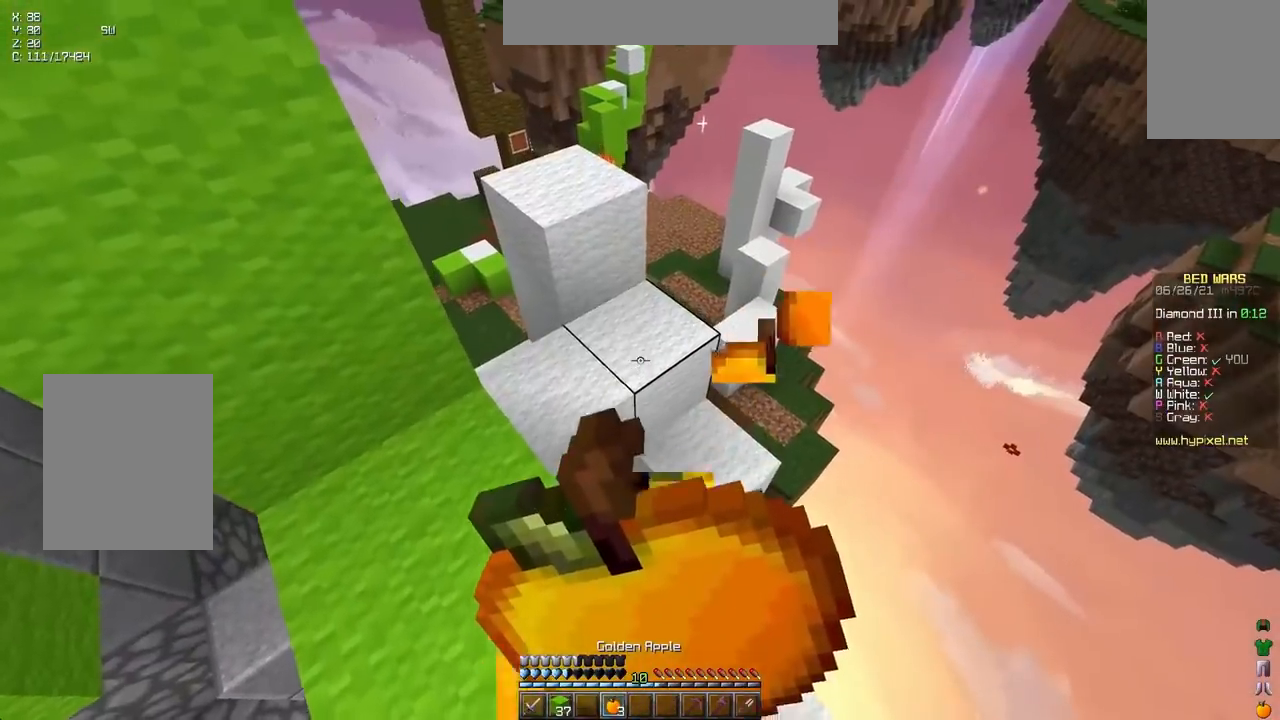
{"keys": ["up"], "events": [[133, "left", "down"], [317, "left", "up"]]}